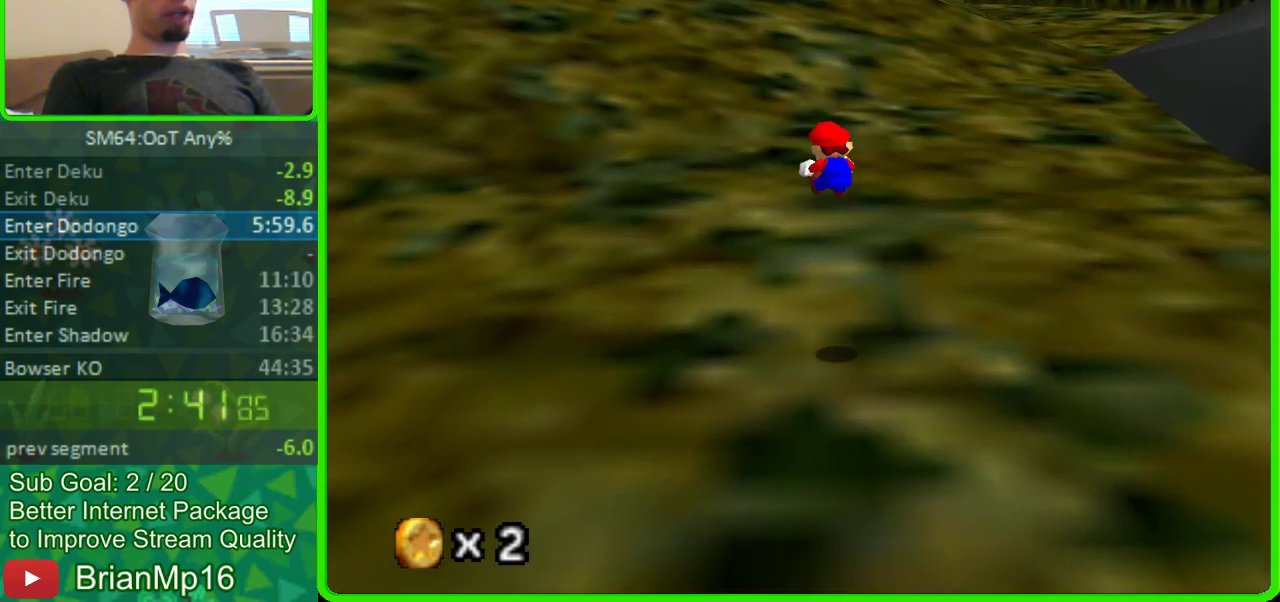
Gameplay with a controller (Nintendo layout); each line is a JSON object with the inputs held at the frame after it. "button_events" lists button changes between this image and that frame as [ms after this image, input, new state], when the widget could be followed in between (sticks are given only as held states). Not read: L3 R3.
{"buttons": [], "left_stick": "up-left", "button_events": []}
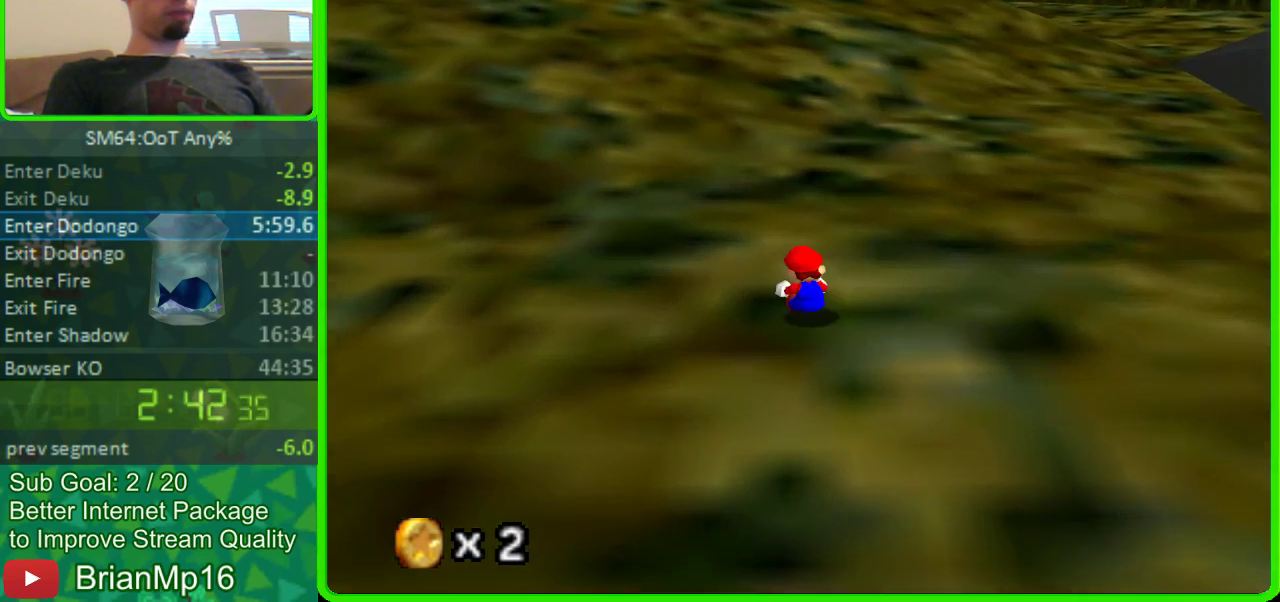
{"buttons": ["A"], "left_stick": "up-left", "button_events": [[400, "A", "down"]]}
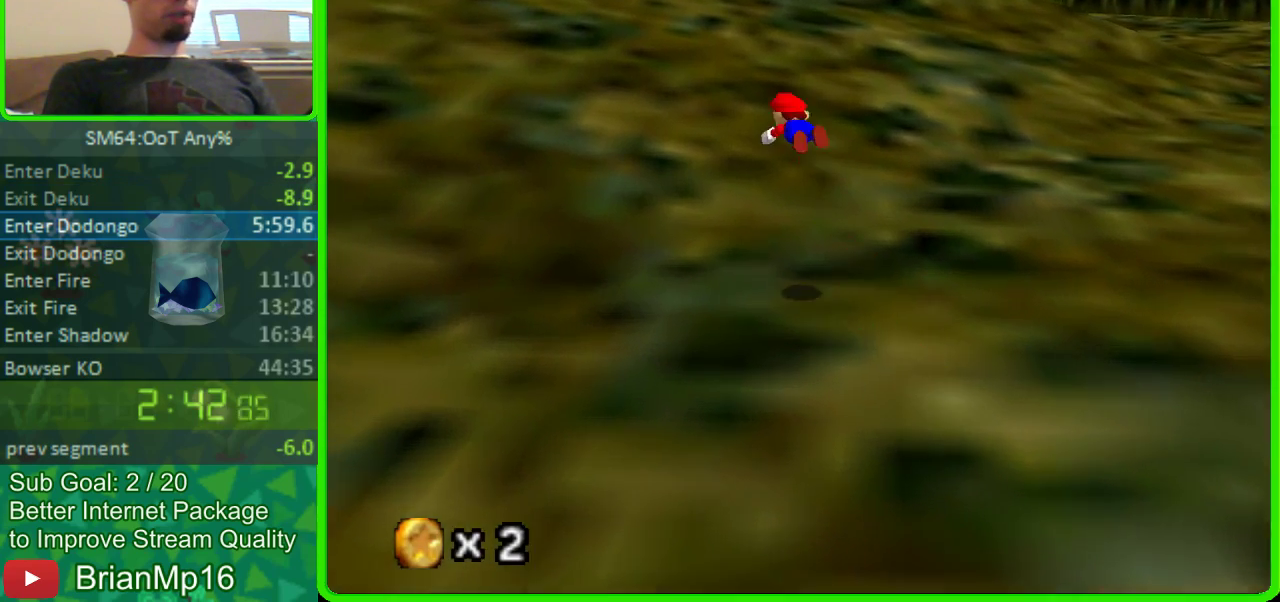
{"buttons": [], "left_stick": "up-left", "button_events": [[33, "A", "up"]]}
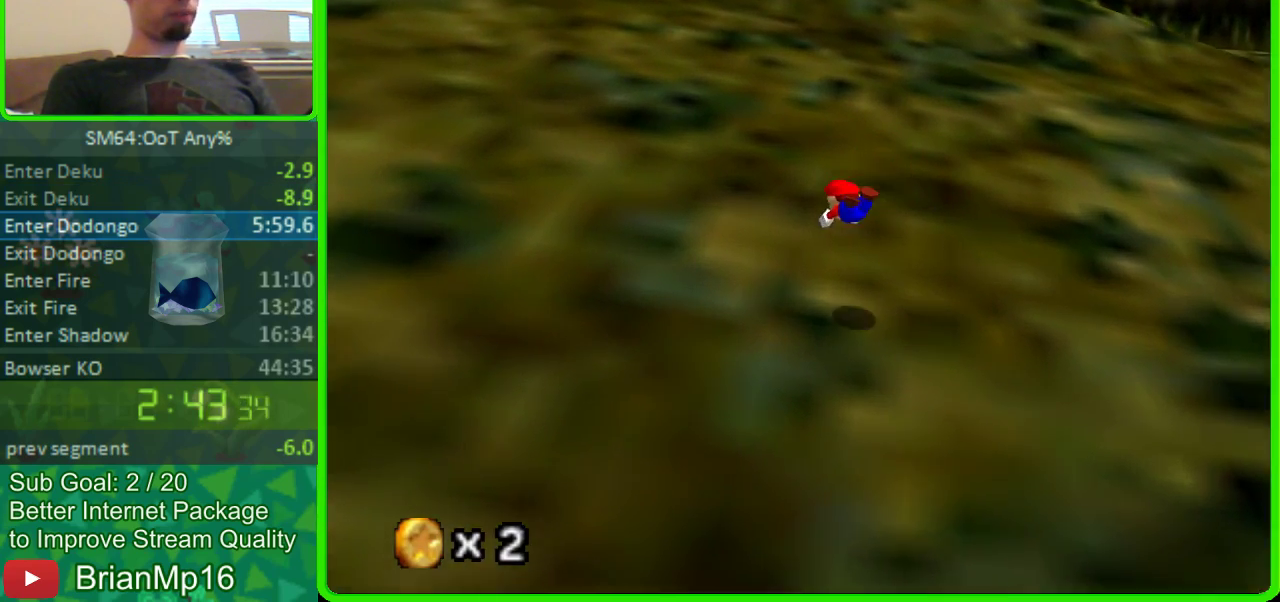
{"buttons": [], "left_stick": "up-left", "button_events": [[200, "A", "down"], [400, "A", "up"]]}
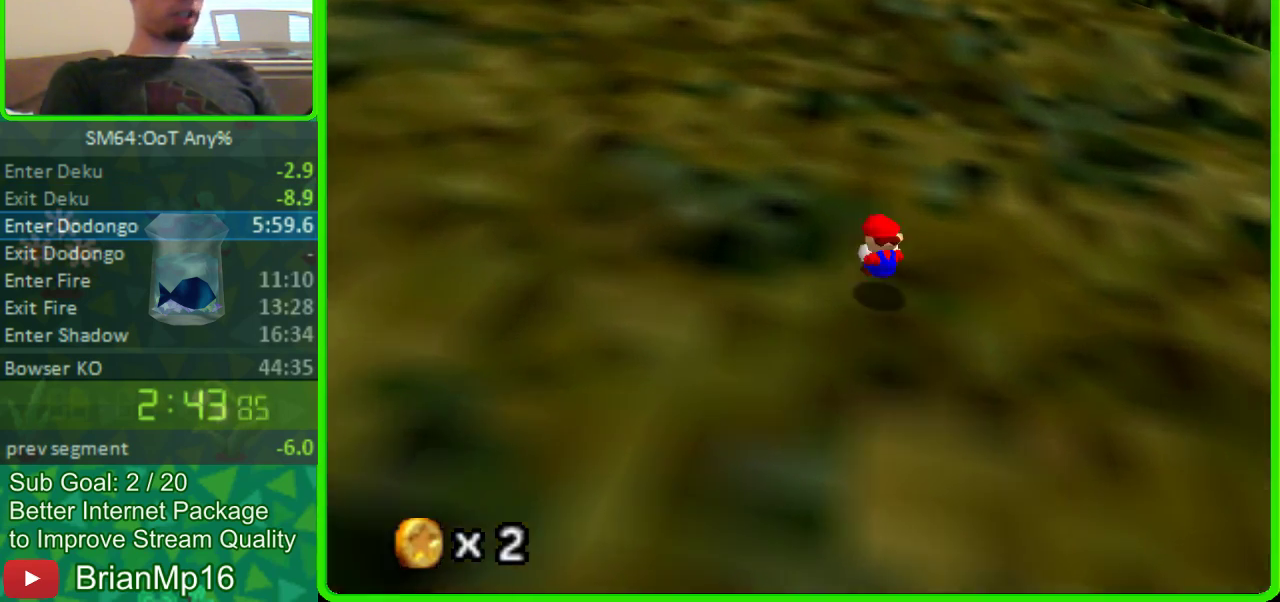
{"buttons": [], "left_stick": "up-left", "button_events": [[300, "A", "down"], [433, "A", "up"]]}
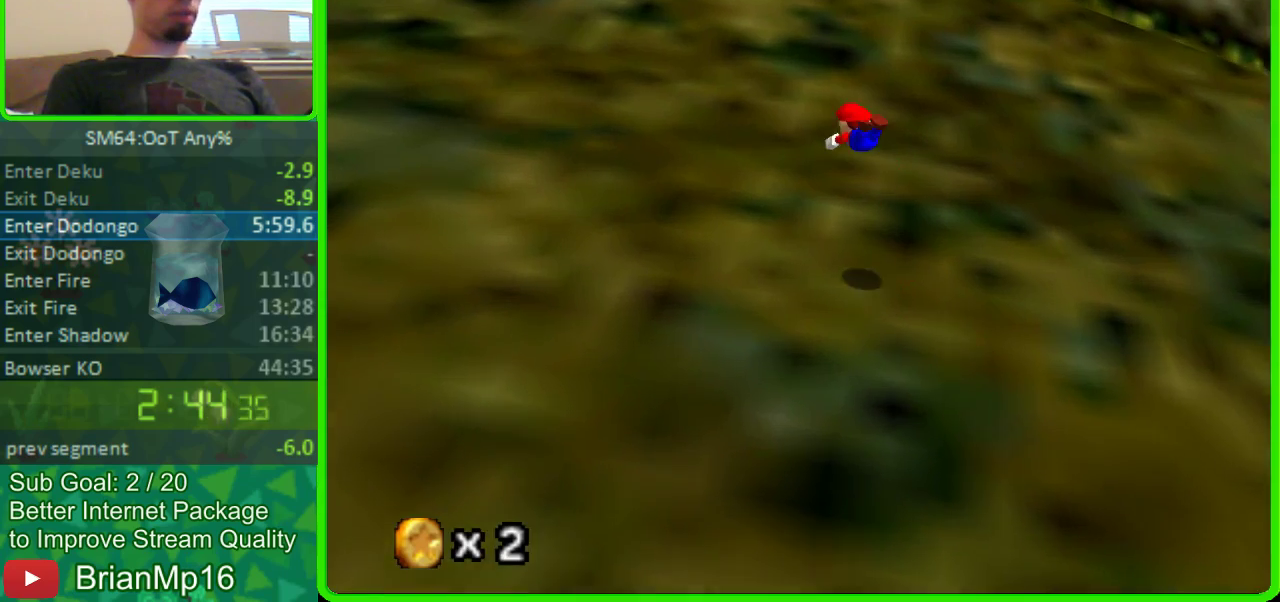
{"buttons": [], "left_stick": "up-left", "button_events": []}
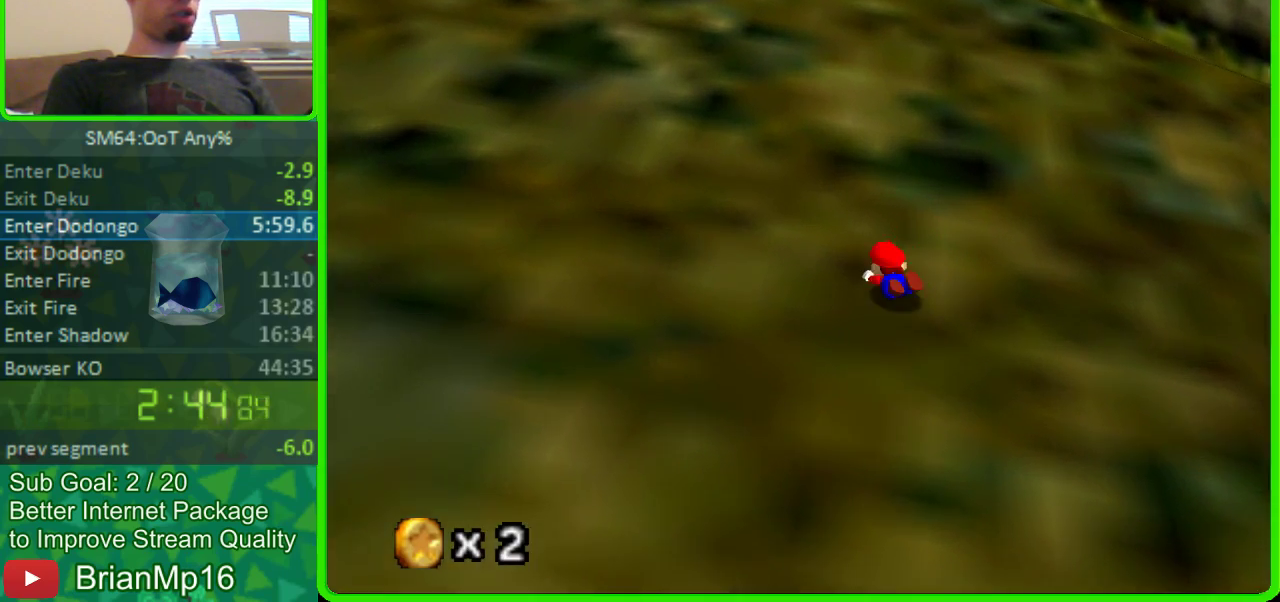
{"buttons": ["A"], "left_stick": "up-left", "button_events": [[33, "A", "down"], [267, "A", "up"], [500, "A", "down"]]}
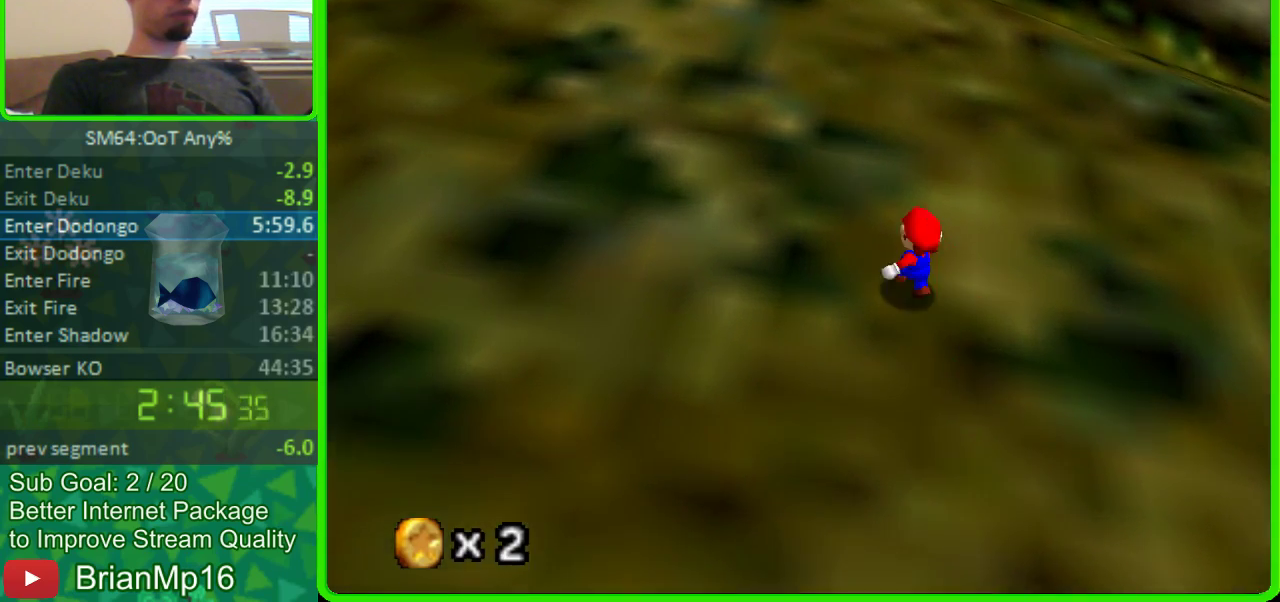
{"buttons": [], "left_stick": "up-left", "button_events": [[300, "A", "up"]]}
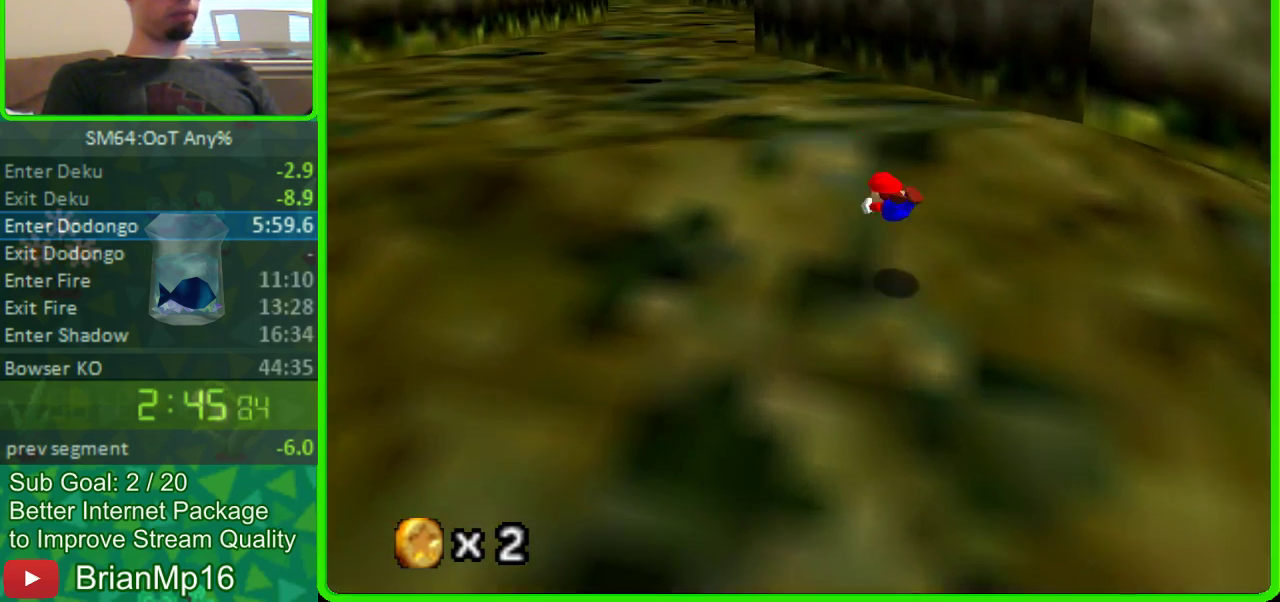
{"buttons": [], "left_stick": "up-left", "button_events": [[200, "A", "down"], [400, "A", "up"]]}
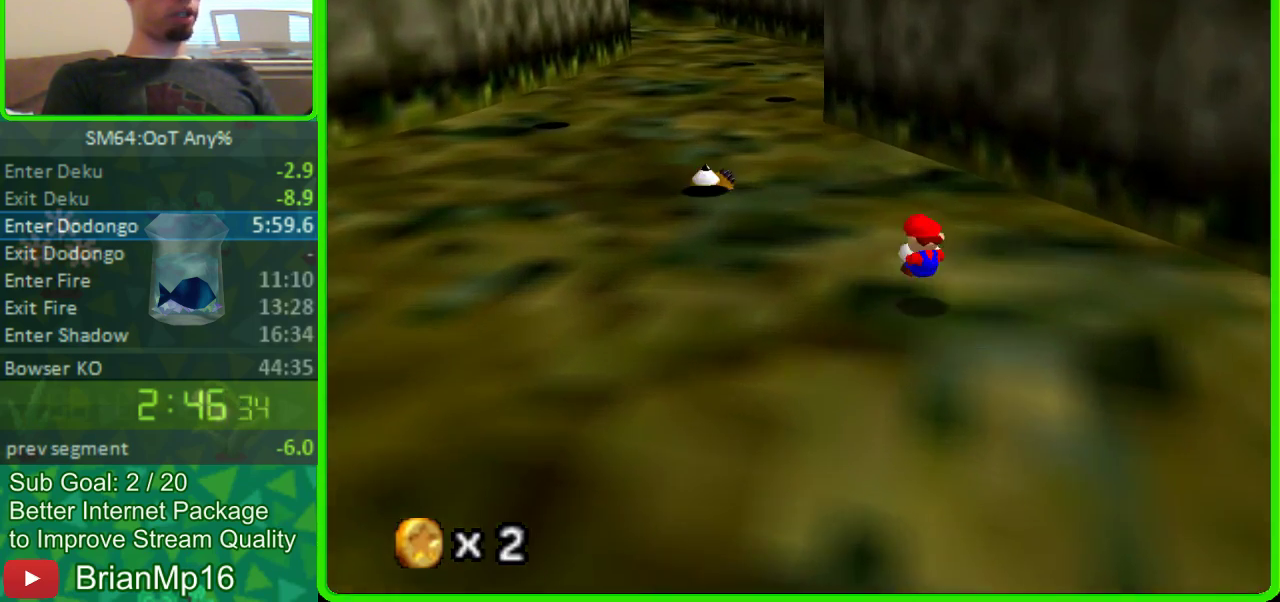
{"buttons": [], "left_stick": "up-left", "button_events": [[200, "A", "down"], [500, "A", "up"]]}
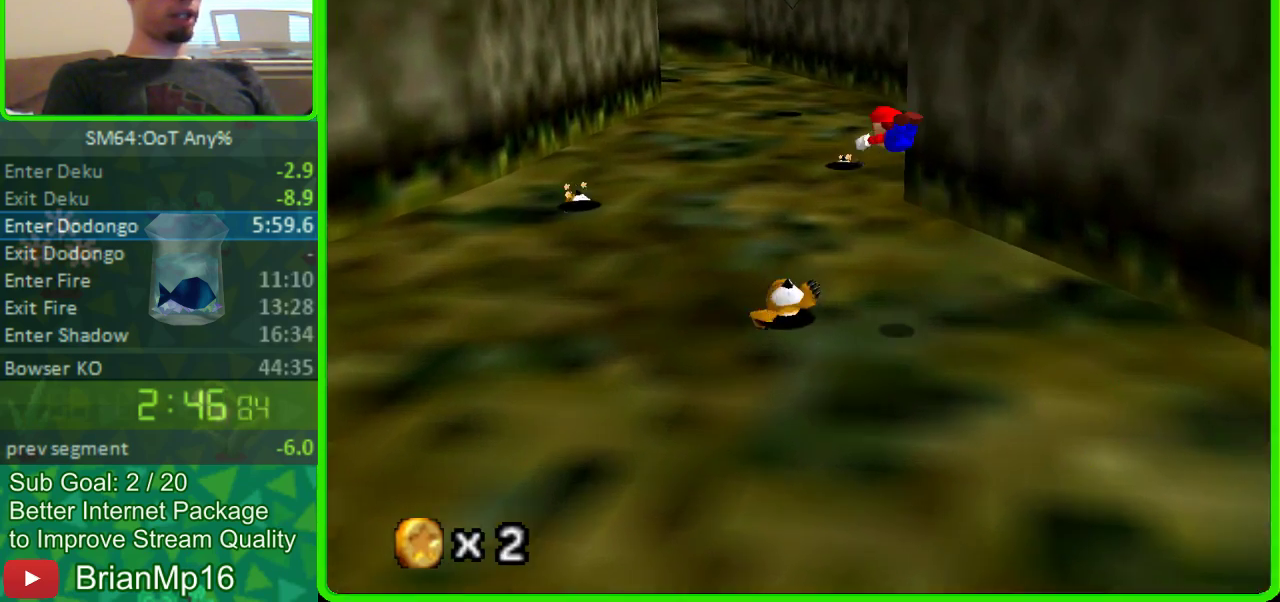
{"buttons": [], "left_stick": "up-left", "button_events": []}
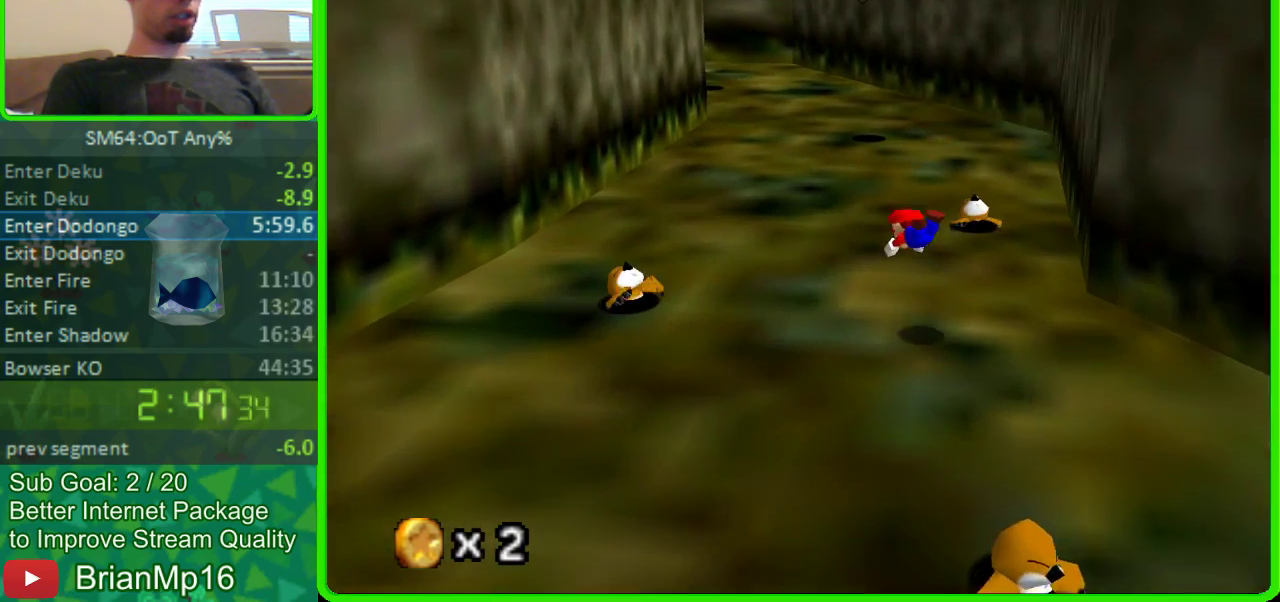
{"buttons": [], "left_stick": "up-left", "button_events": [[200, "A", "down"], [400, "A", "up"]]}
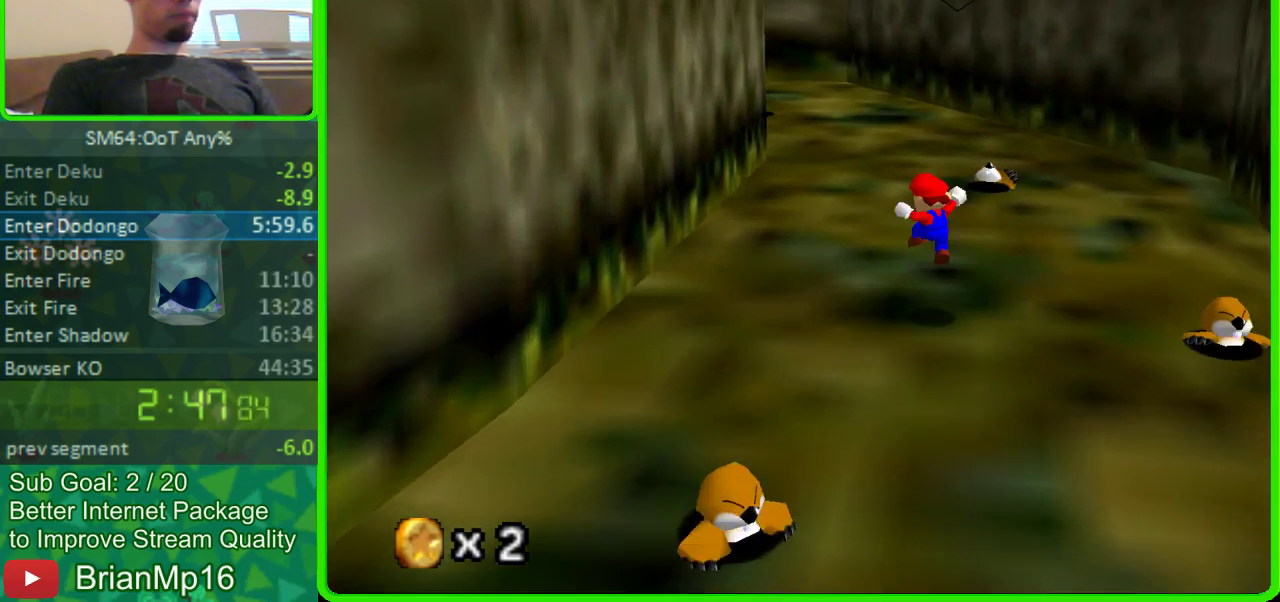
{"buttons": [], "left_stick": "up-left", "button_events": []}
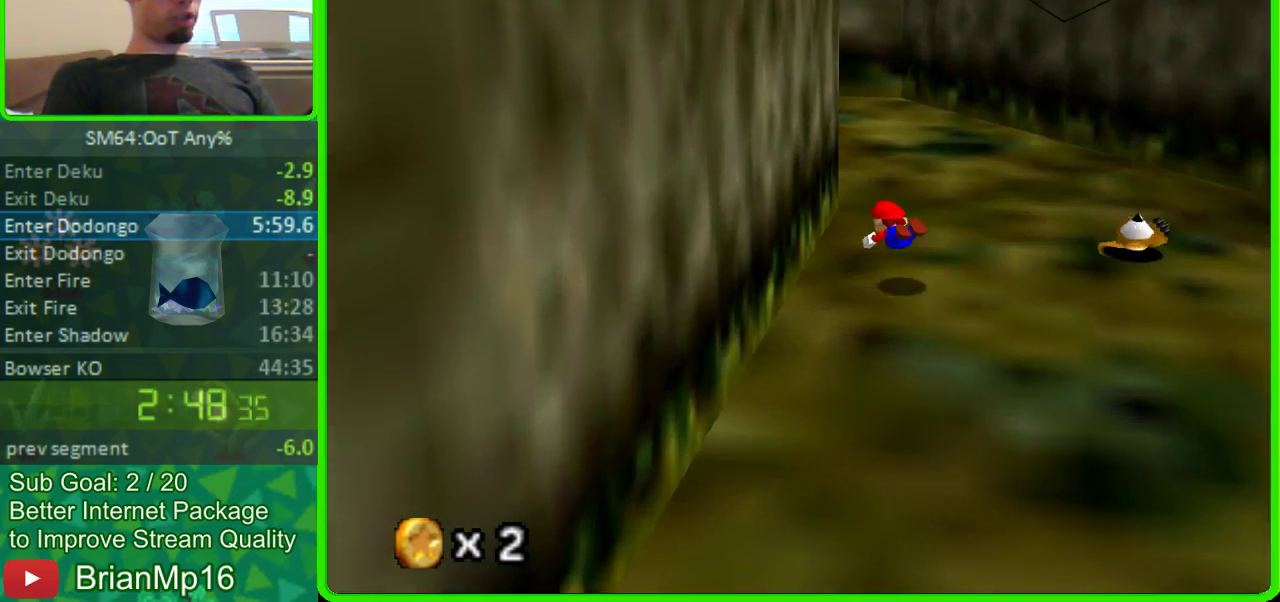
{"buttons": [], "left_stick": "up-left", "button_events": []}
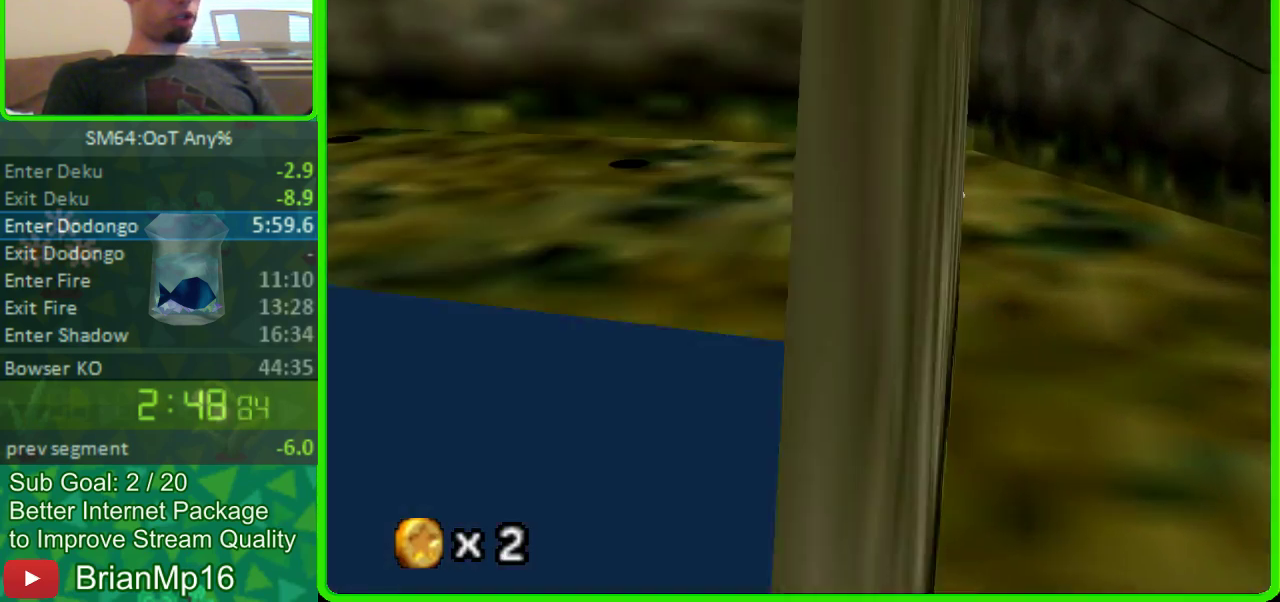
{"buttons": [], "left_stick": "left", "button_events": []}
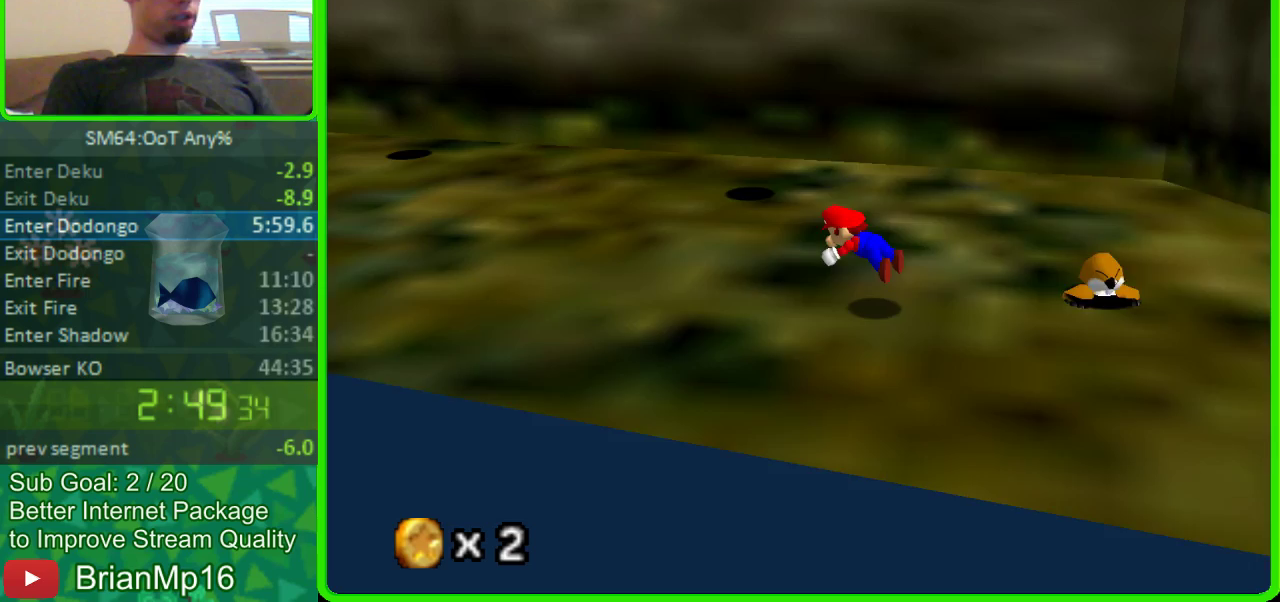
{"buttons": [], "left_stick": "left", "button_events": []}
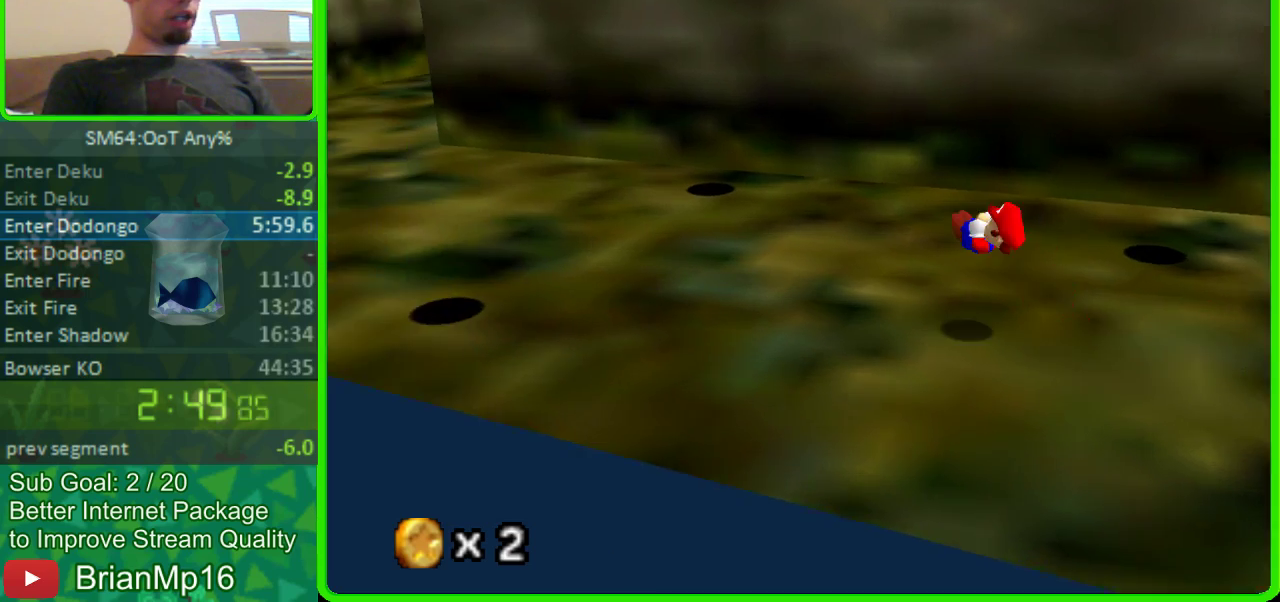
{"buttons": [], "left_stick": "left", "button_events": []}
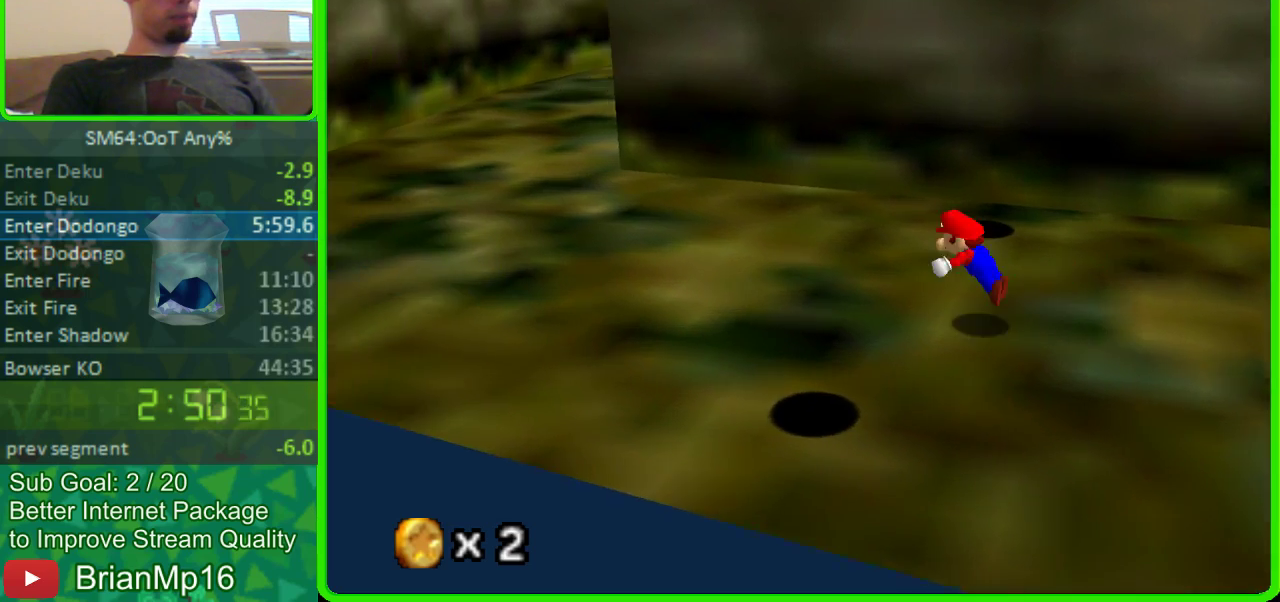
{"buttons": [], "left_stick": "up-left", "button_events": []}
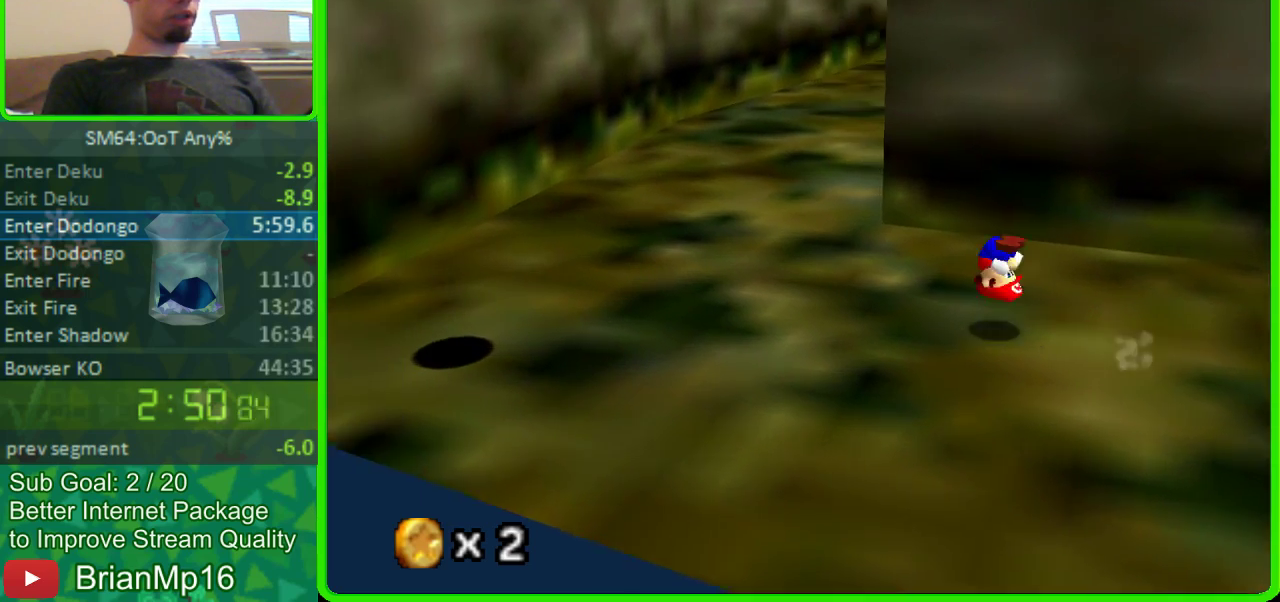
{"buttons": [], "left_stick": "up", "button_events": []}
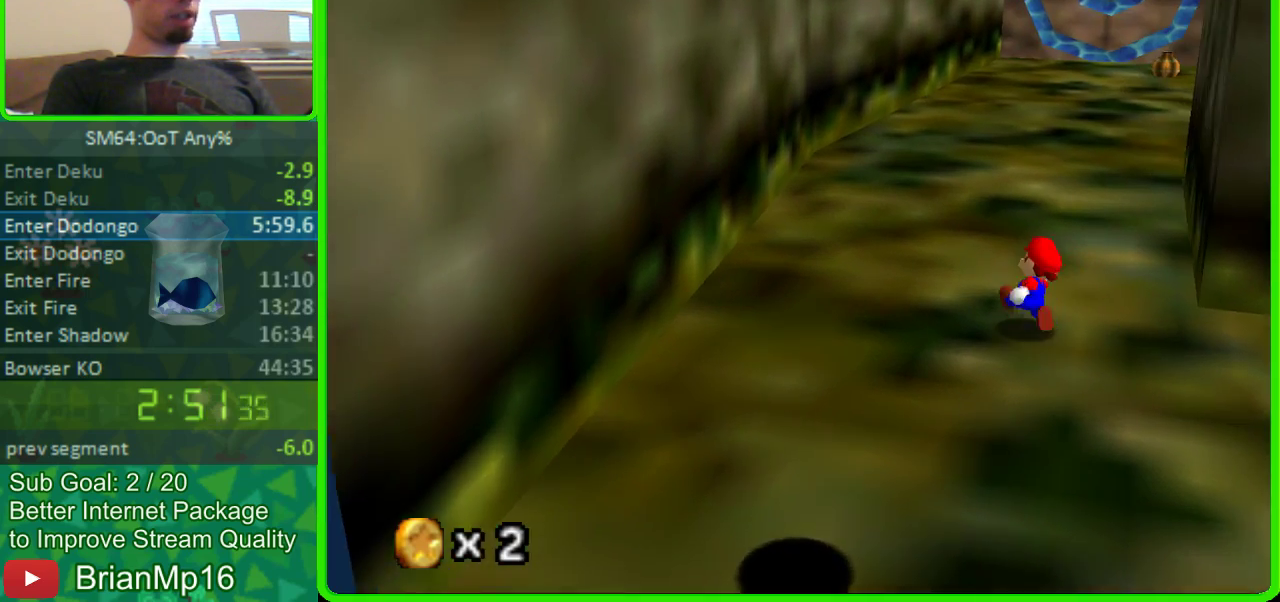
{"buttons": [], "left_stick": "up", "button_events": []}
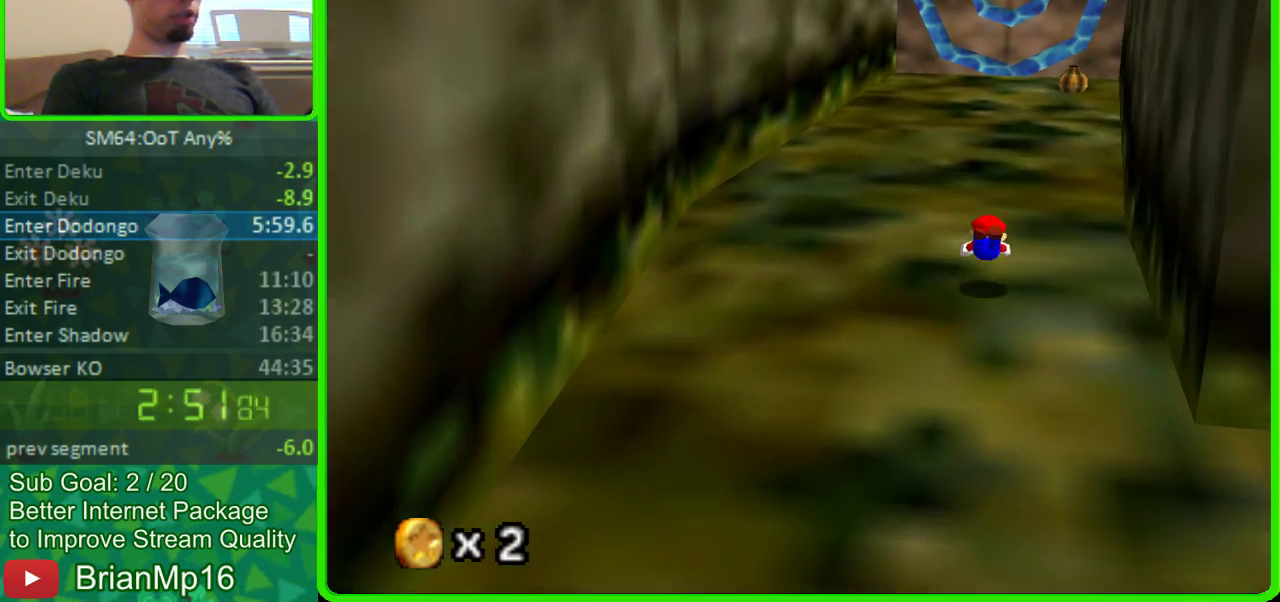
{"buttons": [], "left_stick": "up", "button_events": []}
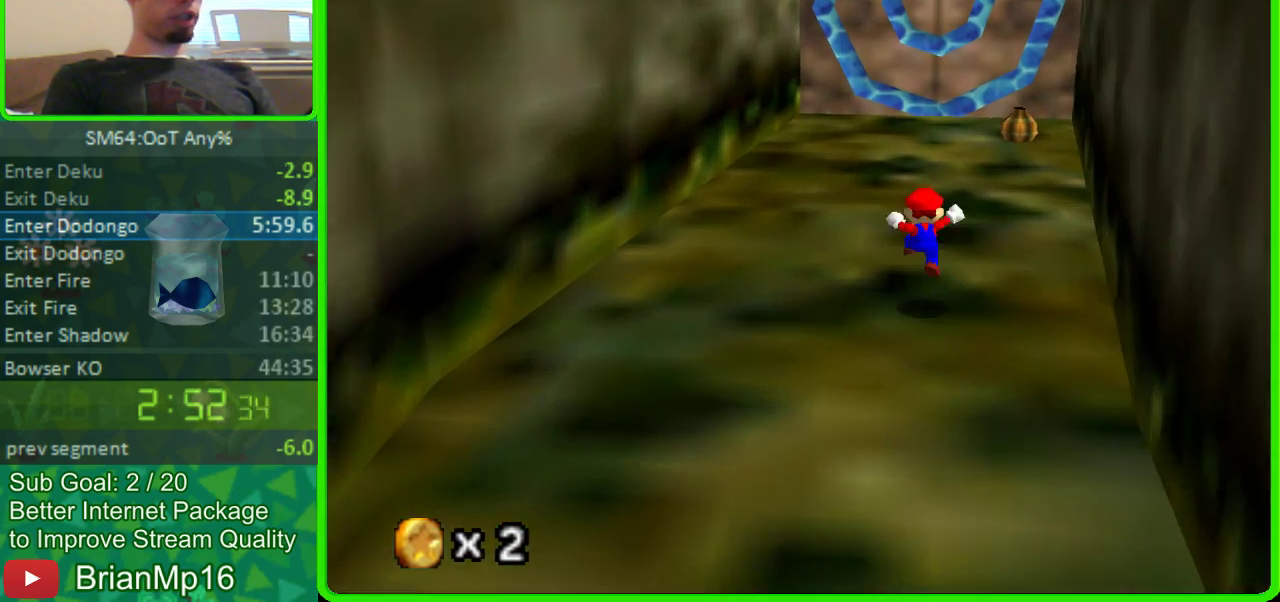
{"buttons": ["A"], "left_stick": "up", "button_events": [[400, "A", "down"]]}
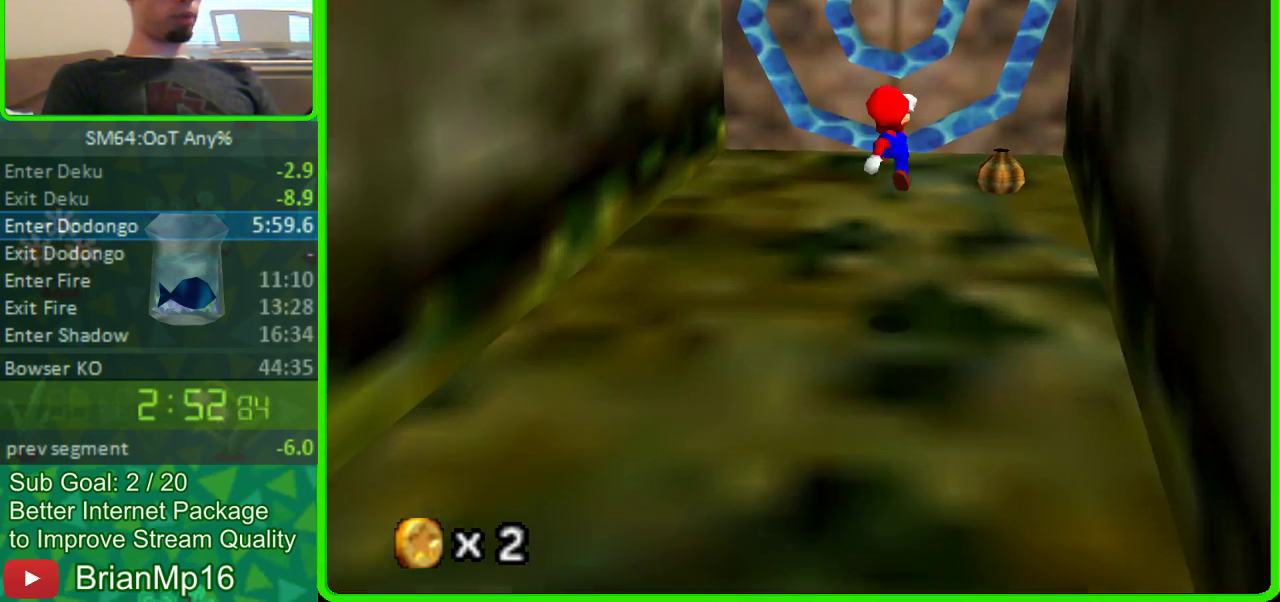
{"buttons": [], "left_stick": "up-right", "button_events": [[33, "A", "up"]]}
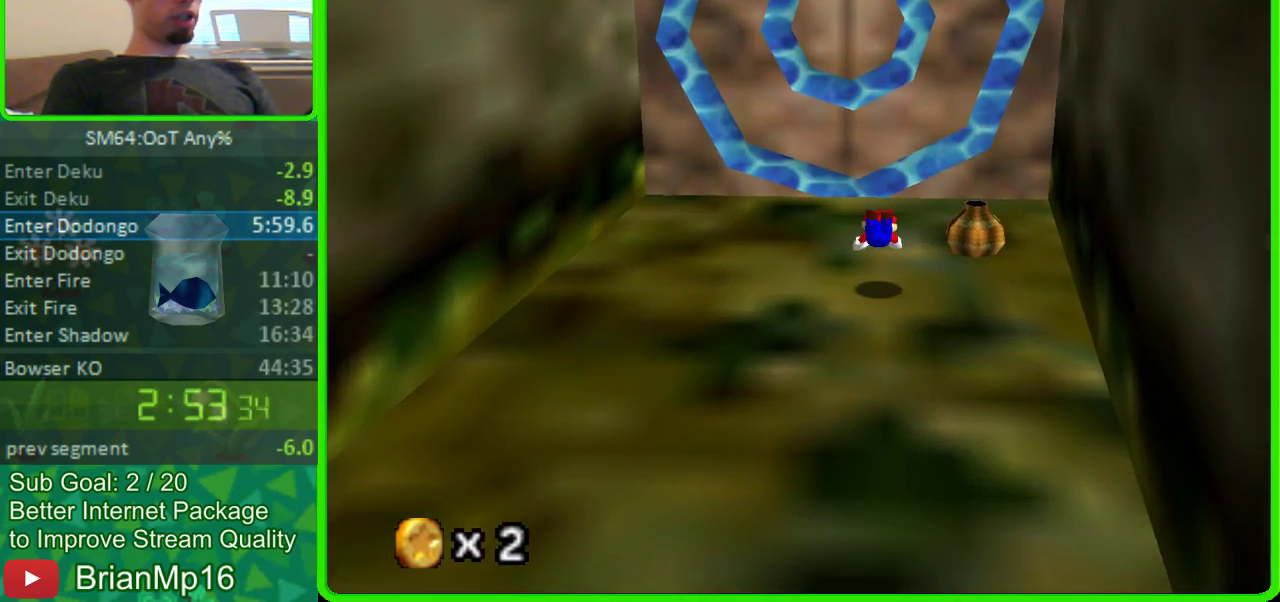
{"buttons": [], "left_stick": "up", "button_events": [[200, "A", "down"], [400, "A", "up"]]}
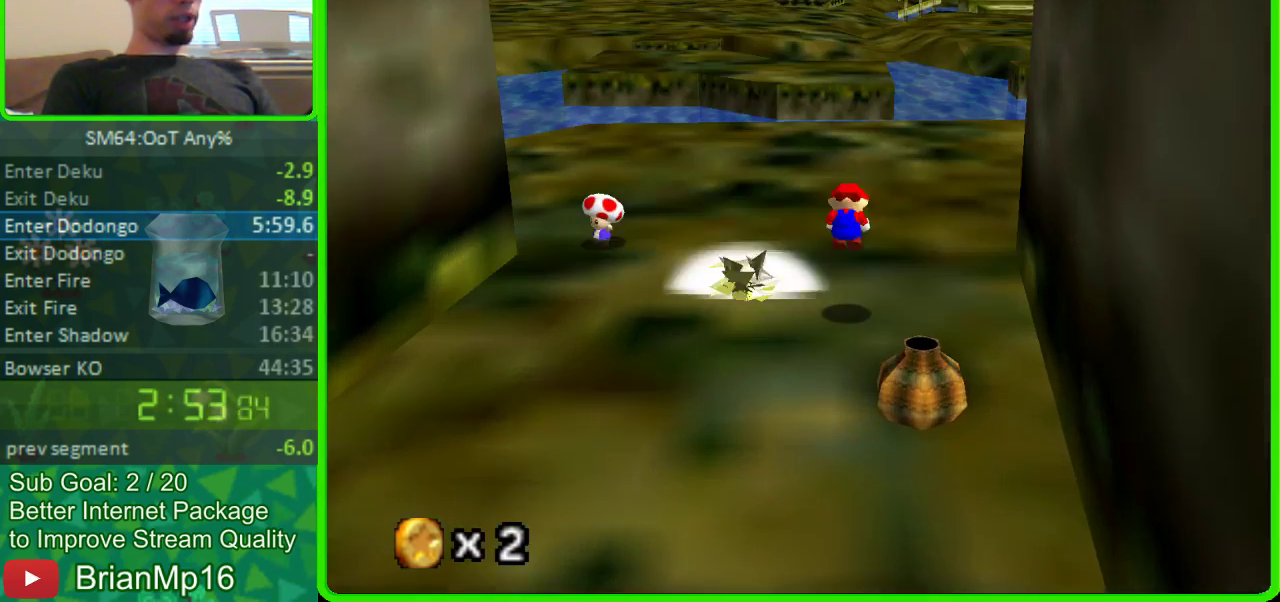
{"buttons": ["A"], "left_stick": "up", "button_events": [[400, "A", "down"]]}
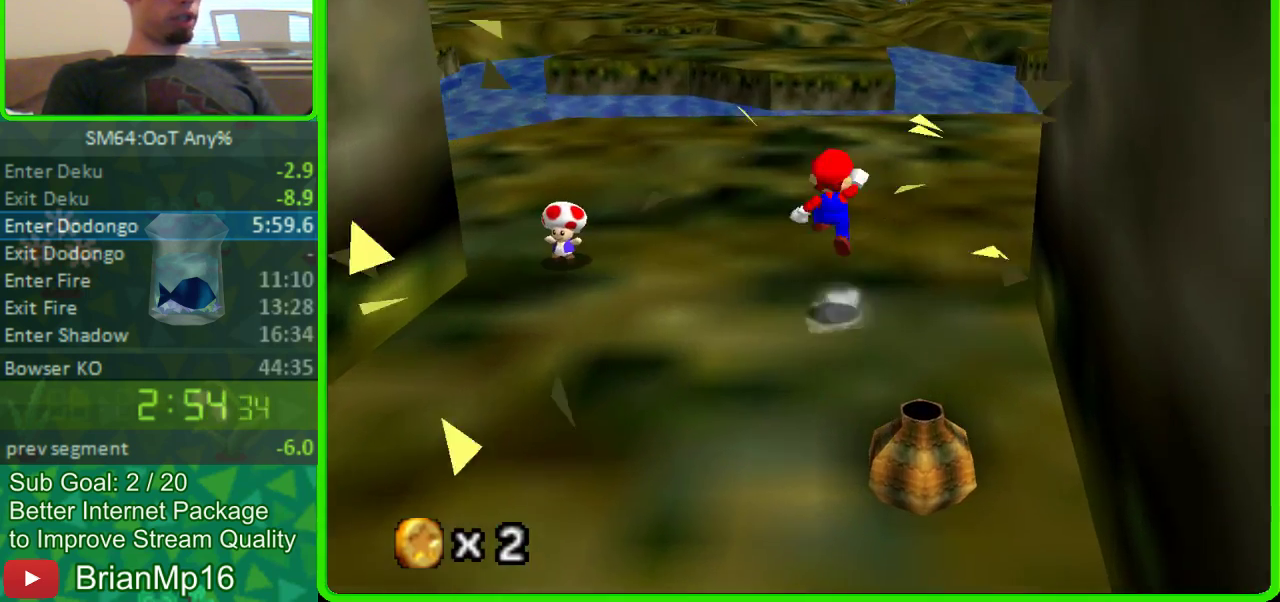
{"buttons": [], "left_stick": "up", "button_events": [[400, "A", "up"]]}
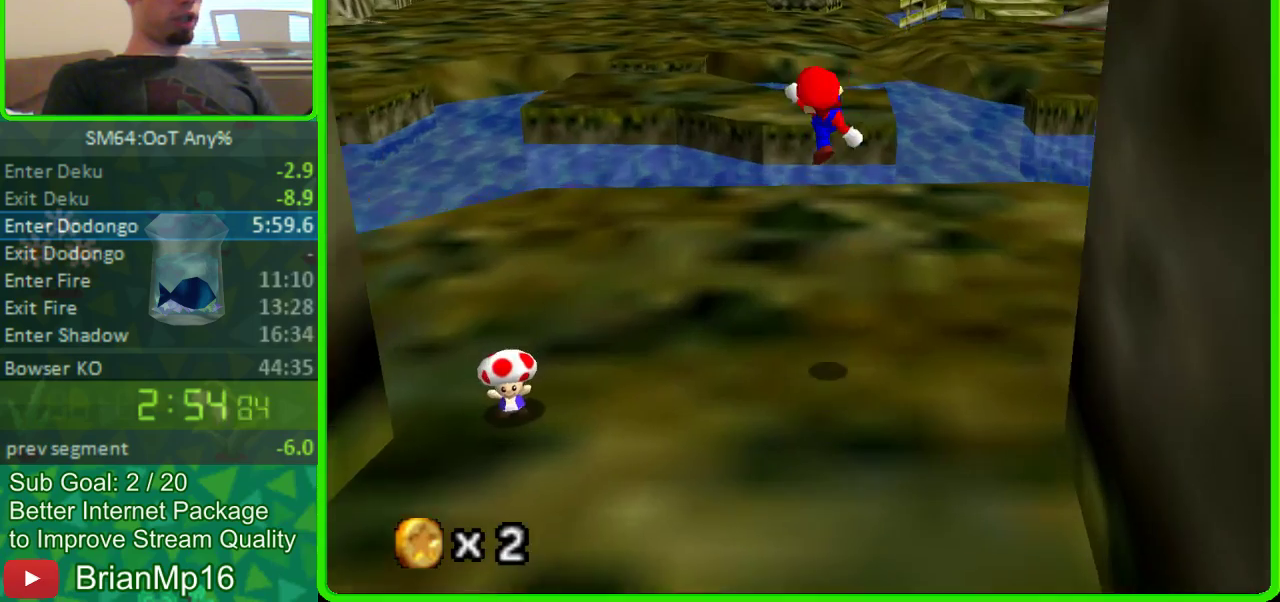
{"buttons": [], "left_stick": "up", "button_events": []}
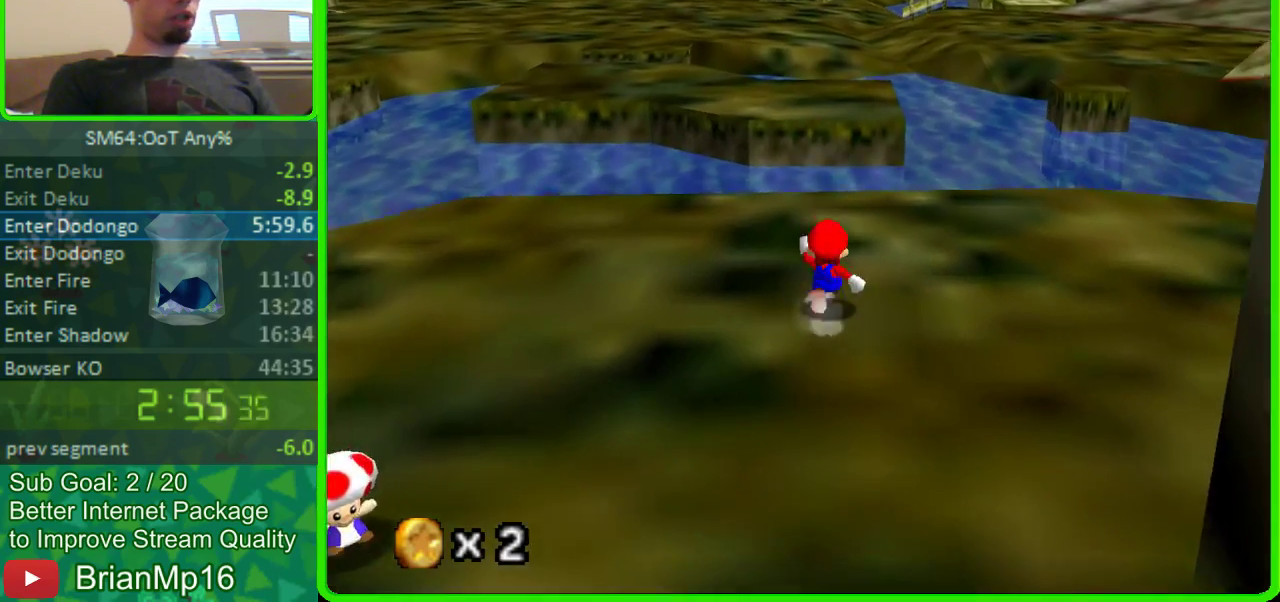
{"buttons": ["A"], "left_stick": "up", "button_events": [[200, "A", "down"]]}